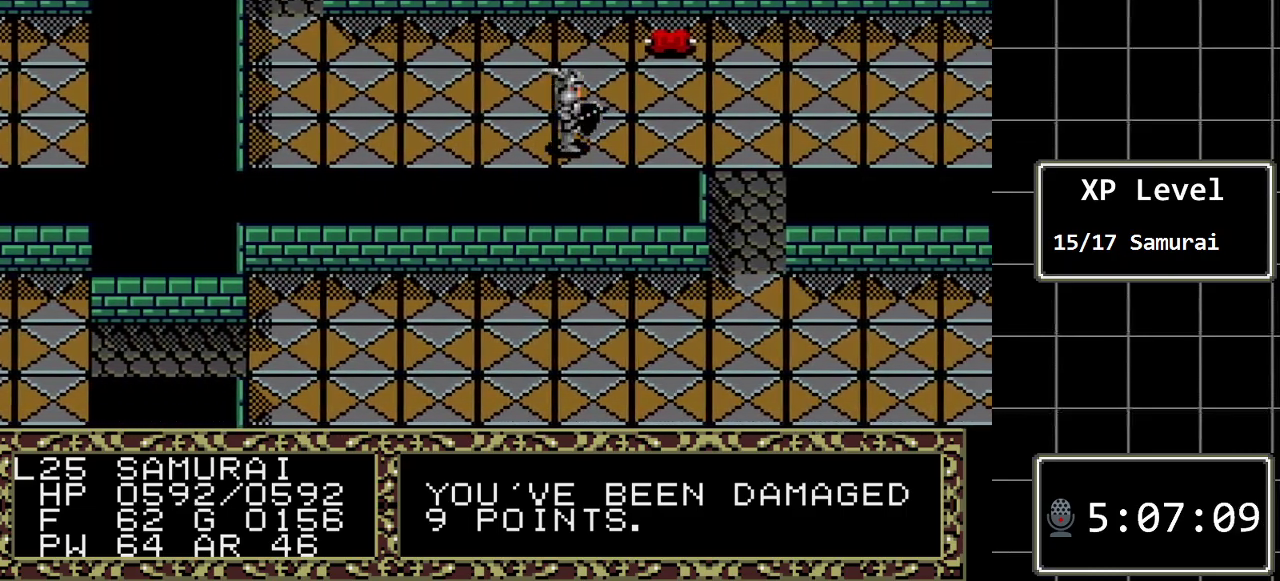
Gameplay with a controller (Xbox layout); each line is a JSON object with the inputs held at the frame after it. "events" lists button and stick changes between this image and that frame as [ms after this image, input, new state], when the widget could be followed in between. Not read: L1 L2 L3 R1 R2 R3.
{"buttons": ["DPAD_RIGHT"], "events": []}
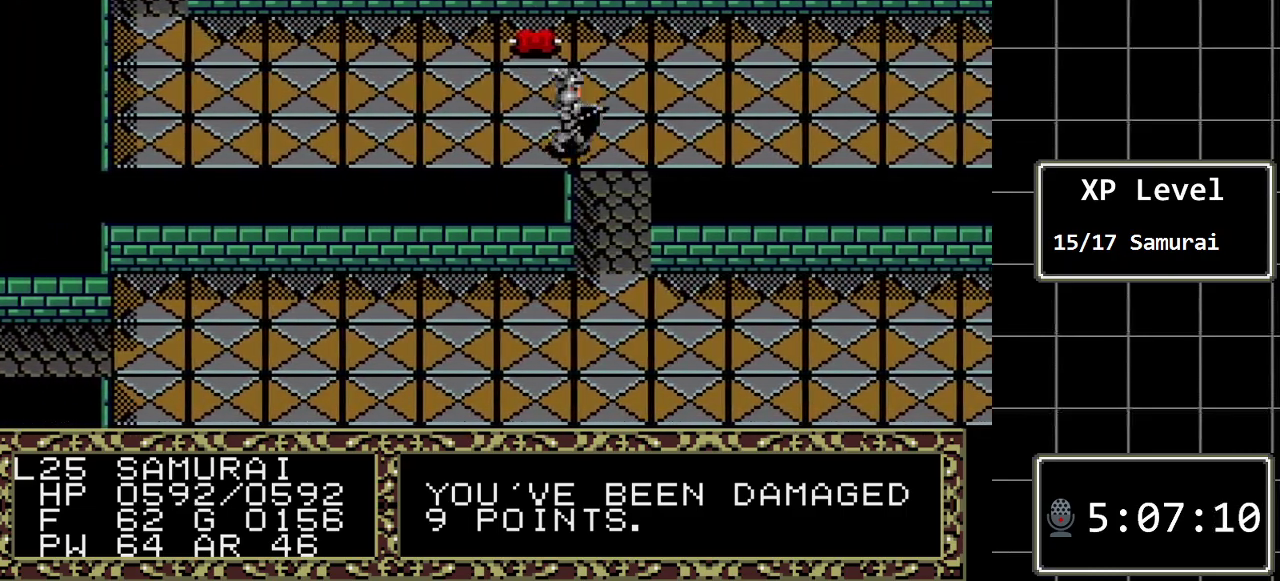
{"buttons": ["DPAD_DOWN"], "events": [[17, "DPAD_DOWN", "down"], [17, "DPAD_RIGHT", "up"]]}
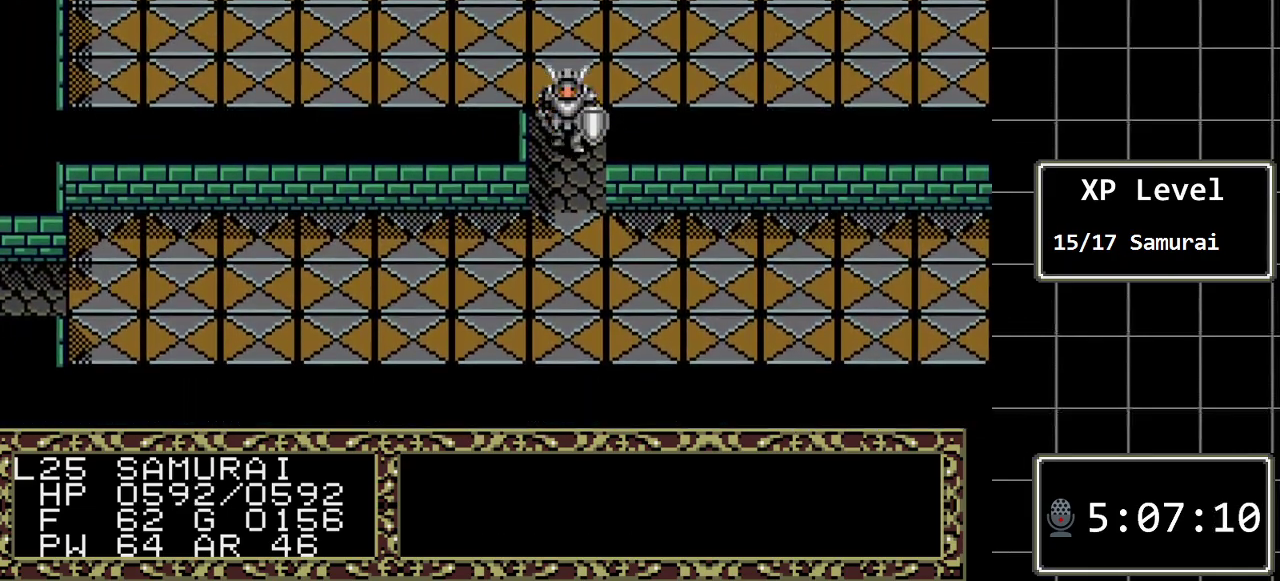
{"buttons": ["DPAD_RIGHT"], "events": [[400, "DPAD_DOWN", "up"], [433, "DPAD_RIGHT", "down"]]}
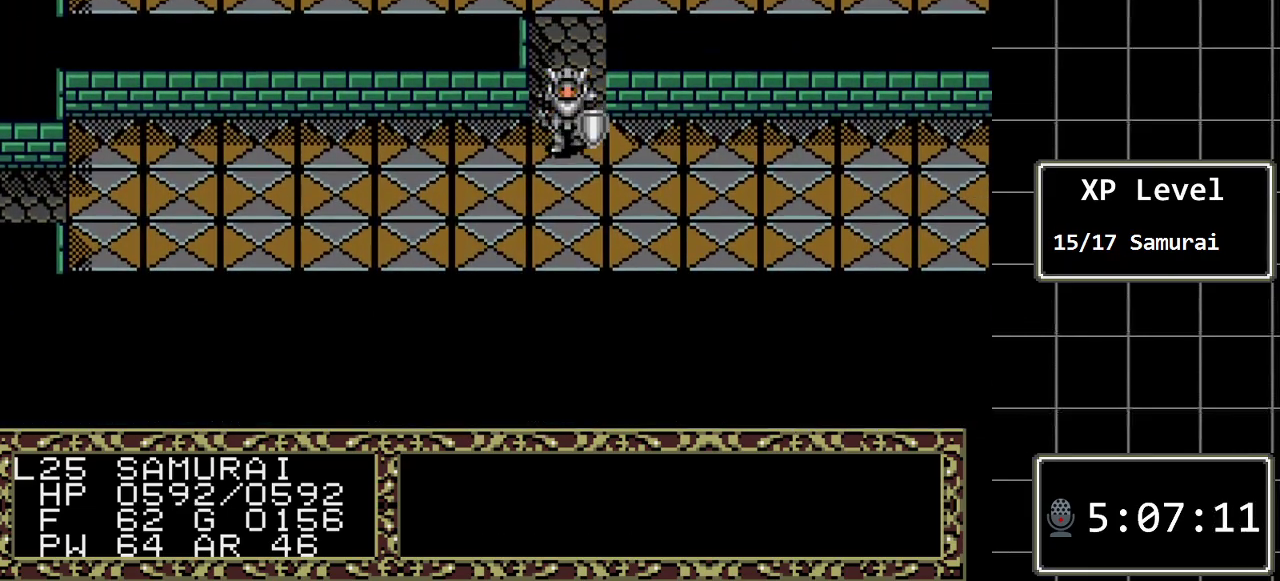
{"buttons": ["DPAD_RIGHT"], "events": []}
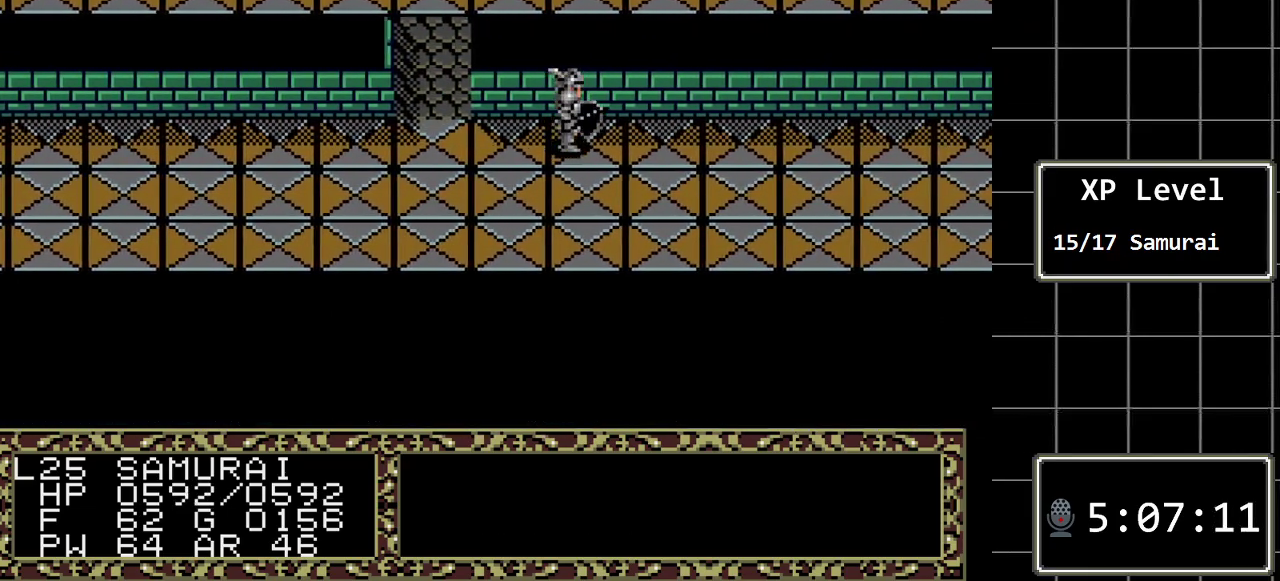
{"buttons": ["DPAD_RIGHT"], "events": []}
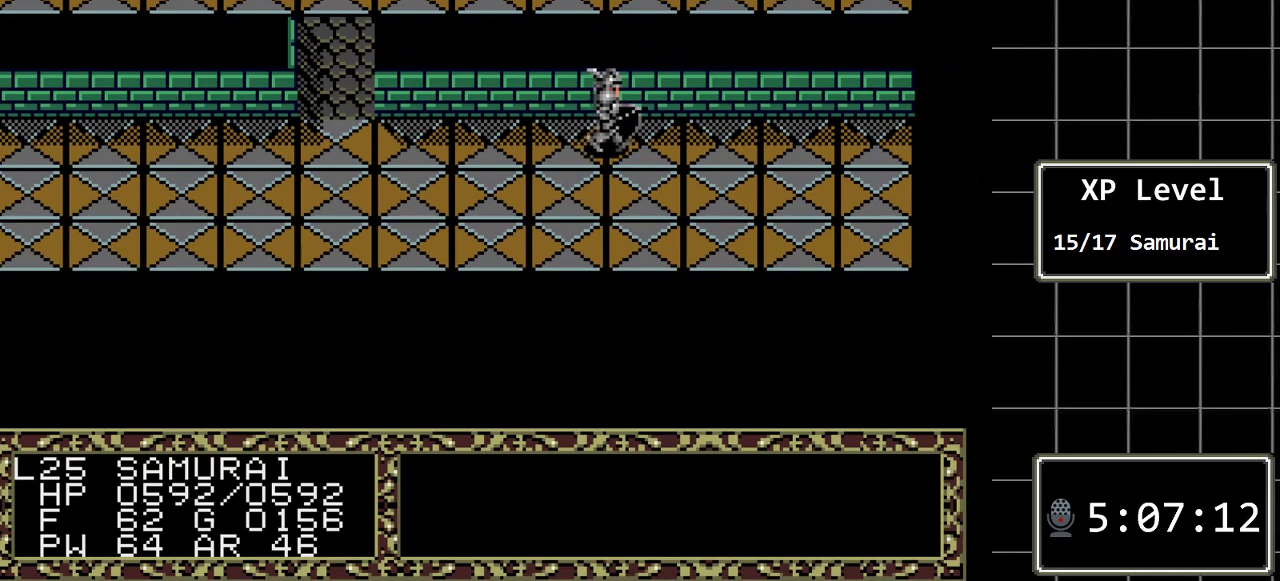
{"buttons": ["DPAD_LEFT"], "events": [[50, "DPAD_RIGHT", "up"], [150, "DPAD_LEFT", "down"]]}
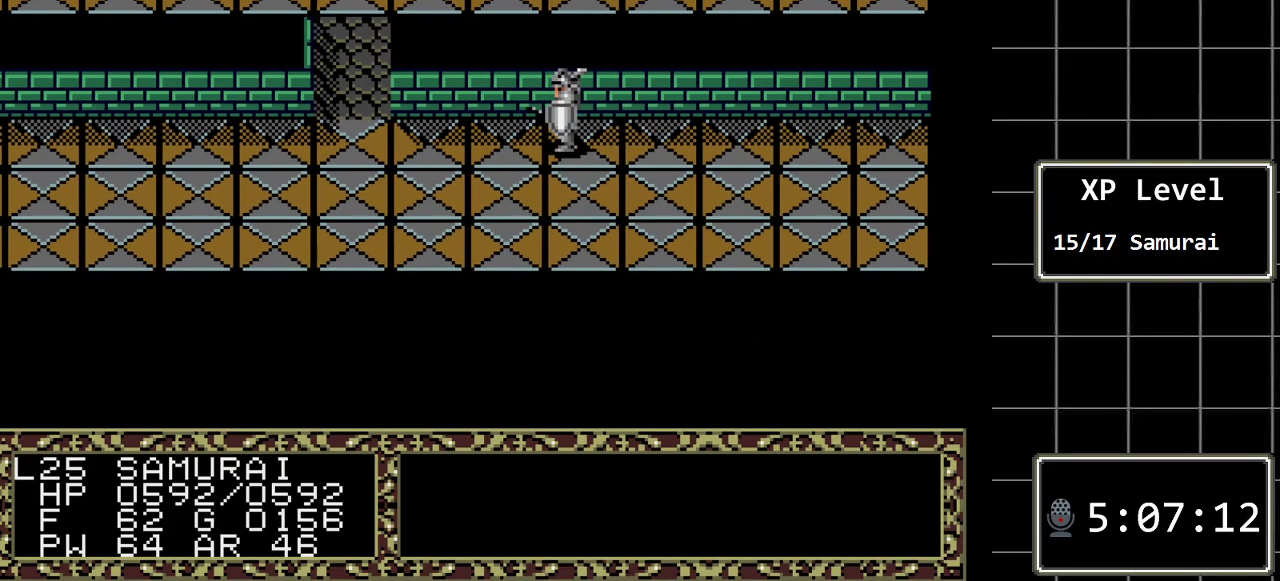
{"buttons": ["DPAD_LEFT"], "events": []}
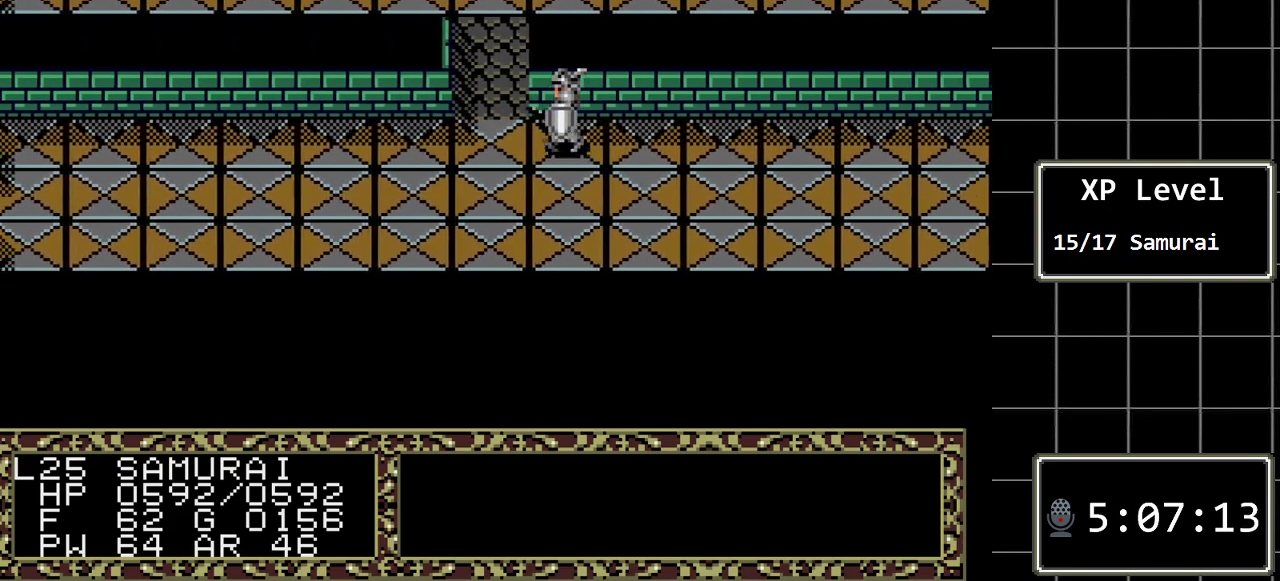
{"buttons": ["DPAD_LEFT"], "events": []}
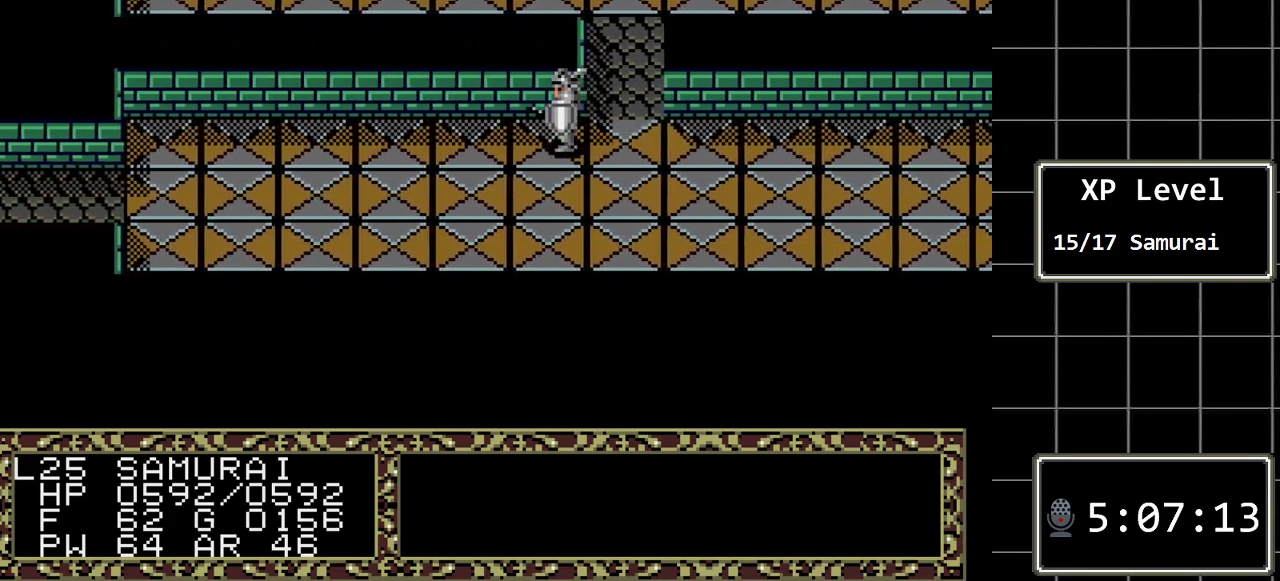
{"buttons": ["DPAD_LEFT"], "events": []}
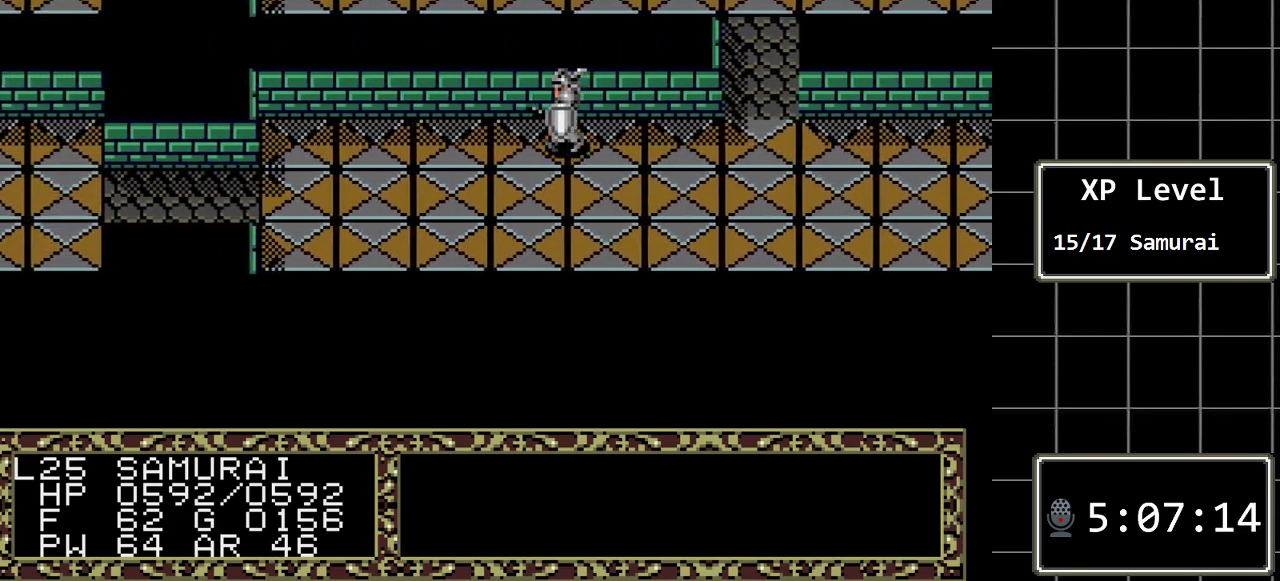
{"buttons": ["DPAD_LEFT"], "events": []}
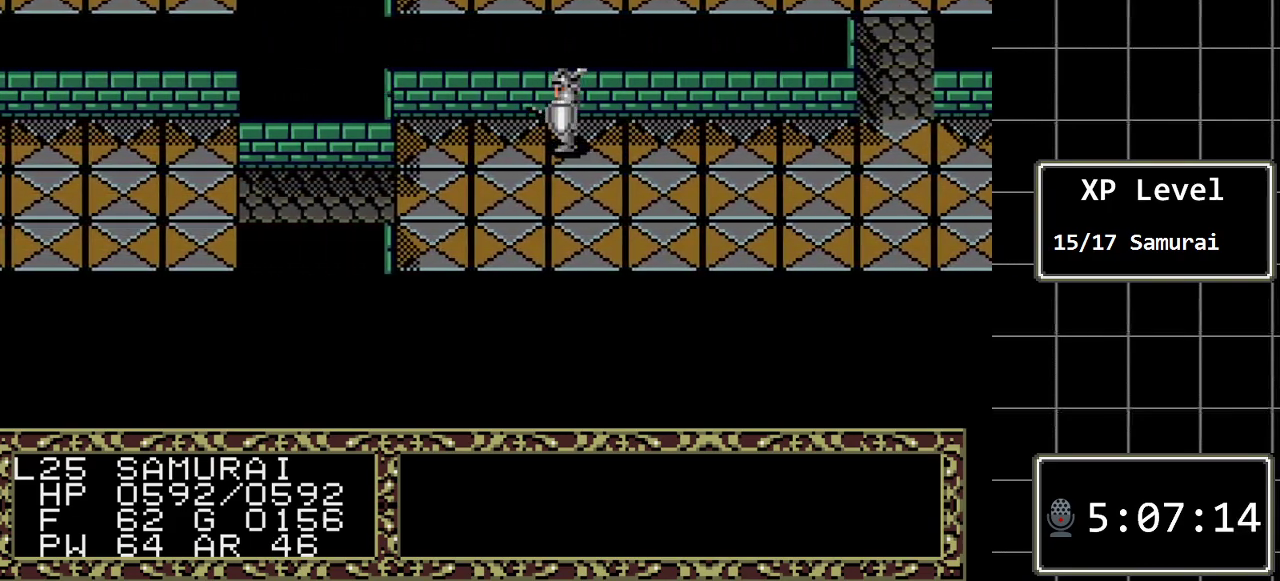
{"buttons": ["DPAD_DOWN"], "events": [[400, "DPAD_DOWN", "down"], [400, "DPAD_LEFT", "up"]]}
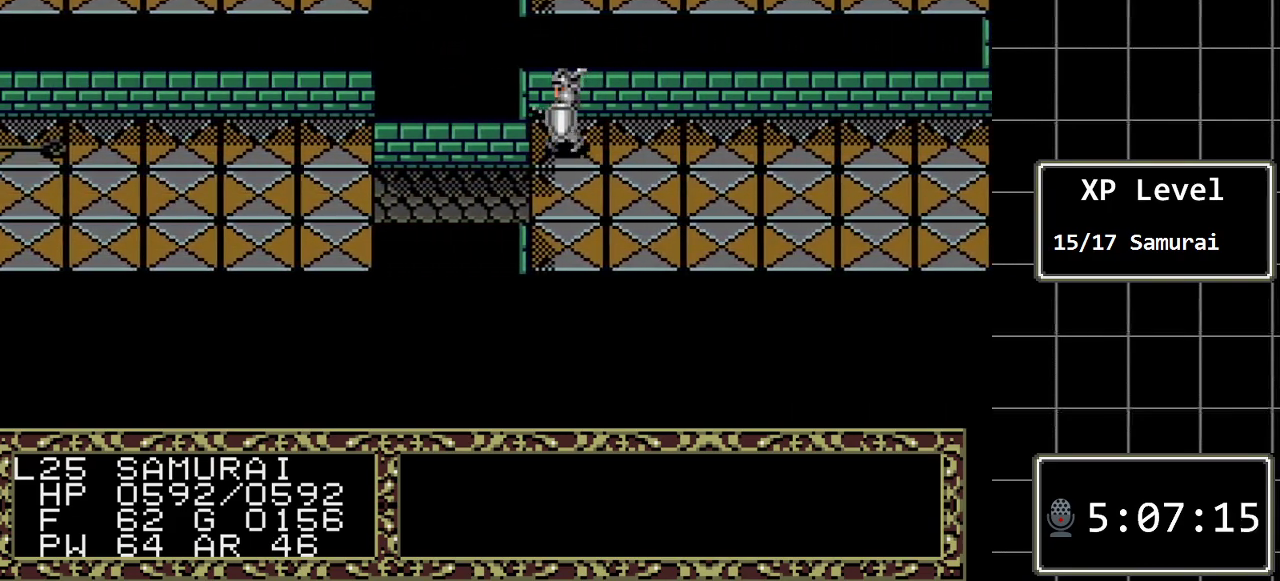
{"buttons": ["DPAD_LEFT"], "events": [[167, "DPAD_DOWN", "up"], [200, "DPAD_LEFT", "down"]]}
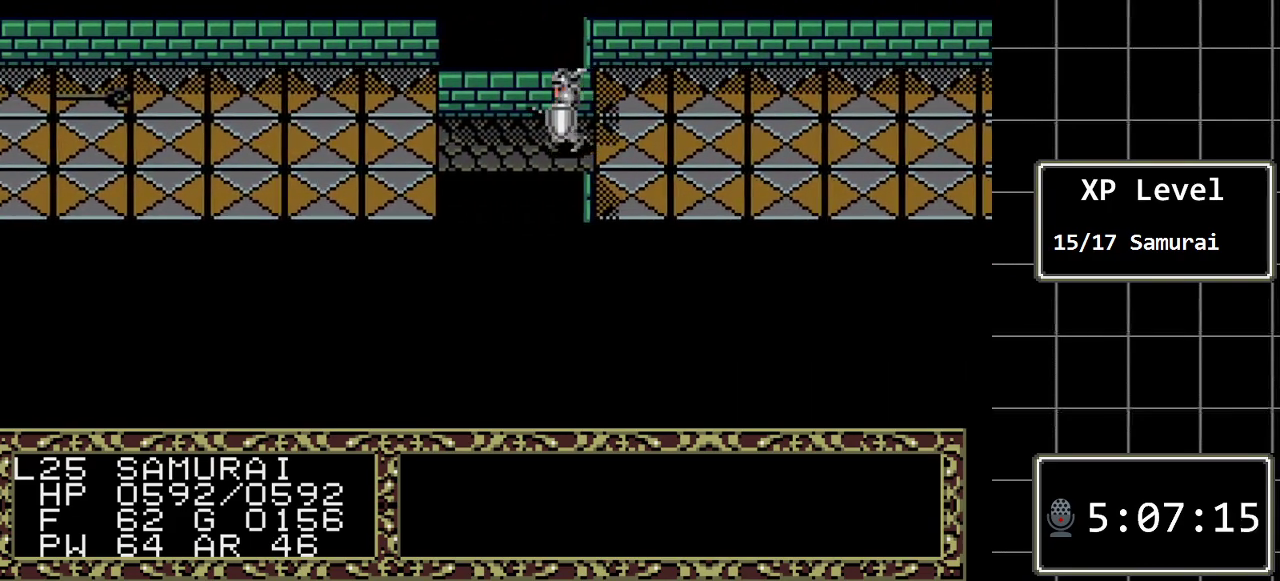
{"buttons": ["DPAD_LEFT"], "events": []}
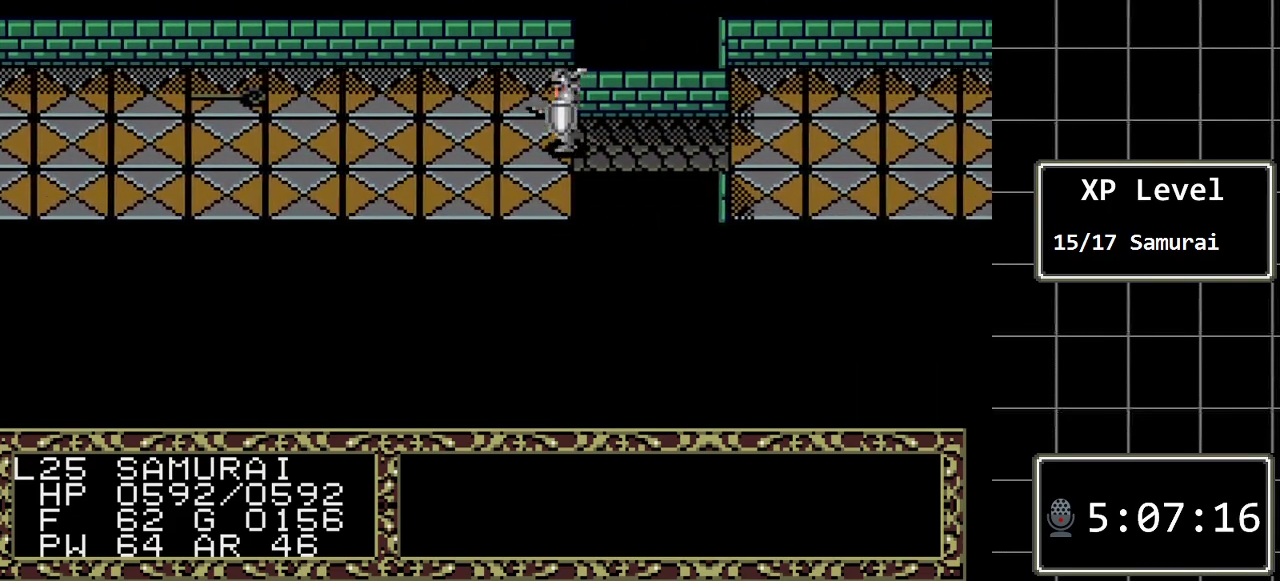
{"buttons": ["DPAD_LEFT"], "events": []}
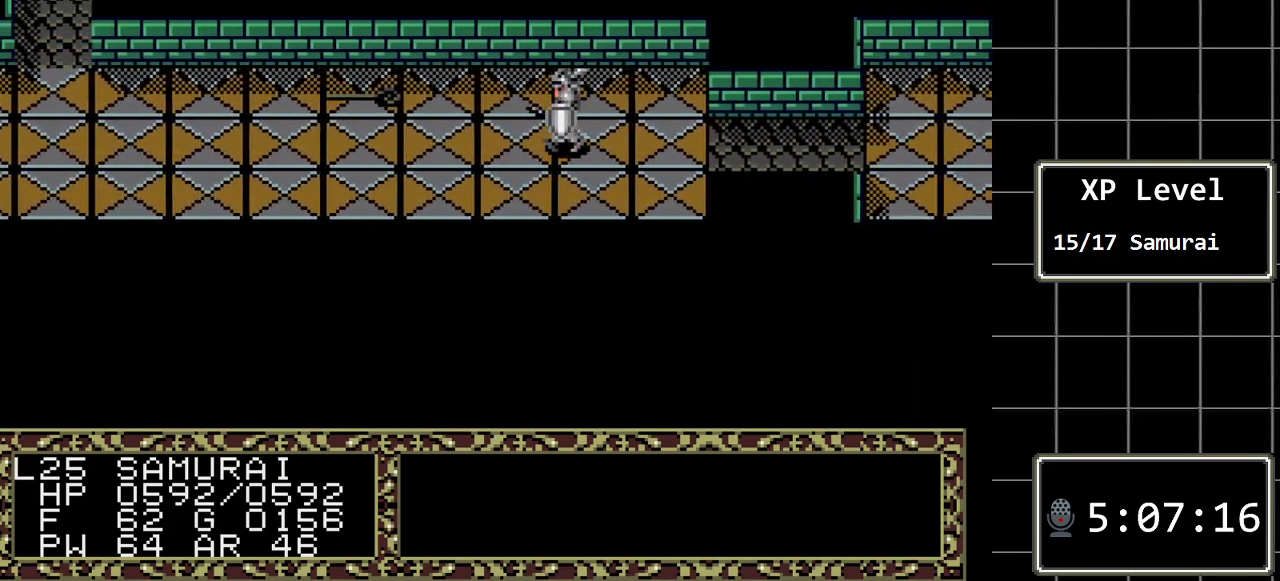
{"buttons": ["DPAD_LEFT"], "events": []}
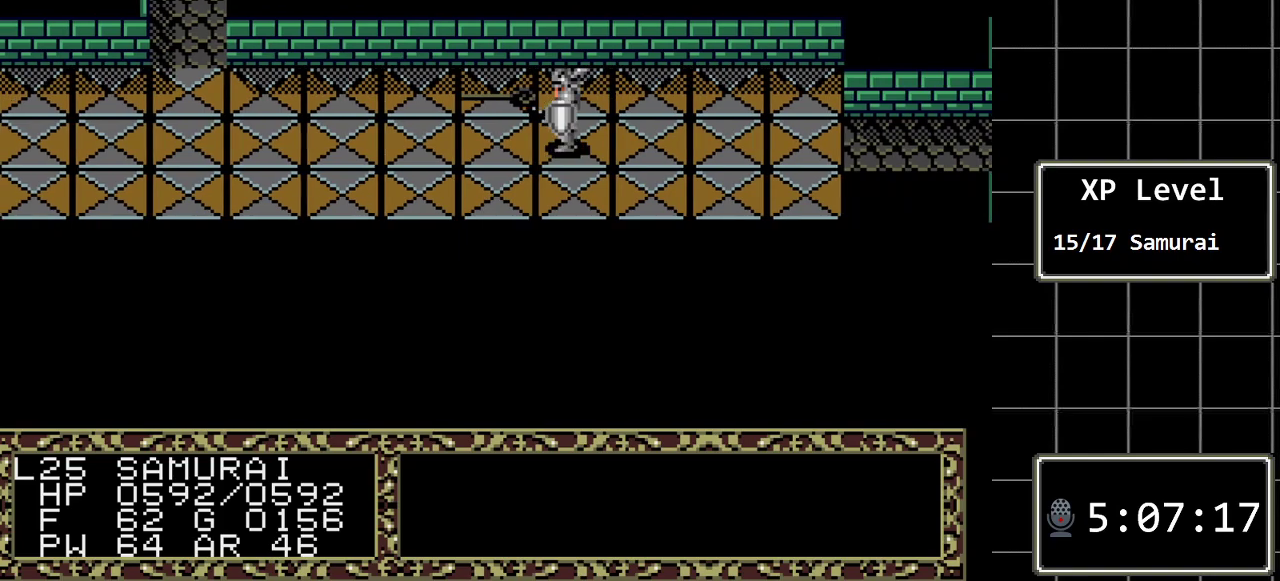
{"buttons": ["DPAD_DOWN"], "events": [[233, "DPAD_LEFT", "up"], [300, "DPAD_DOWN", "down"]]}
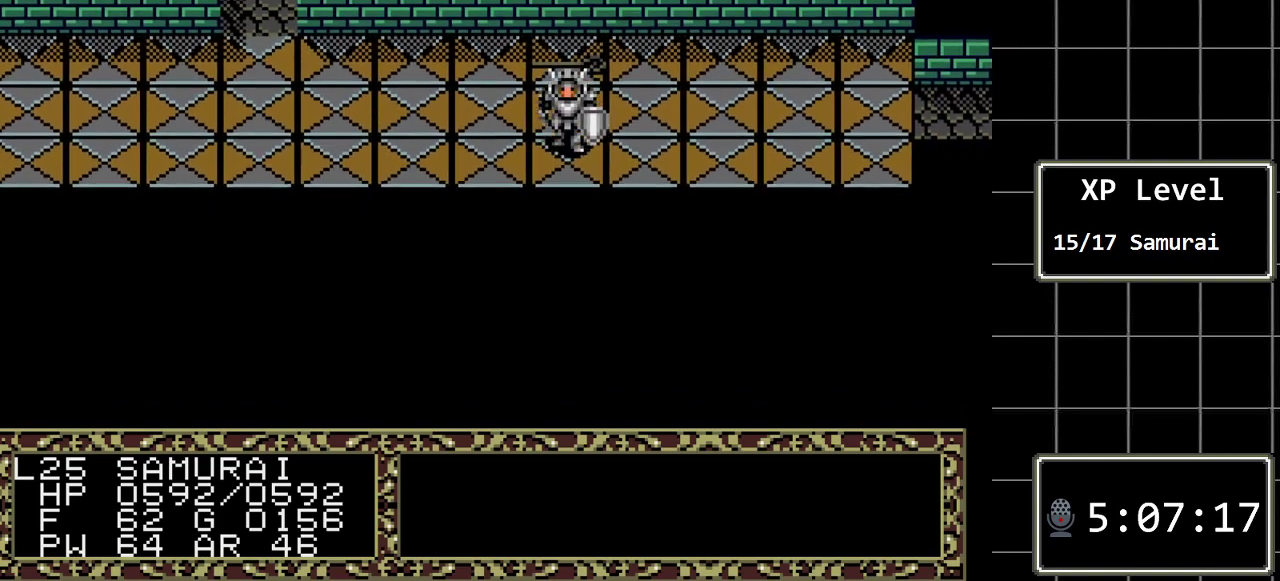
{"buttons": ["DPAD_LEFT"], "events": [[150, "DPAD_DOWN", "up"], [150, "DPAD_LEFT", "down"]]}
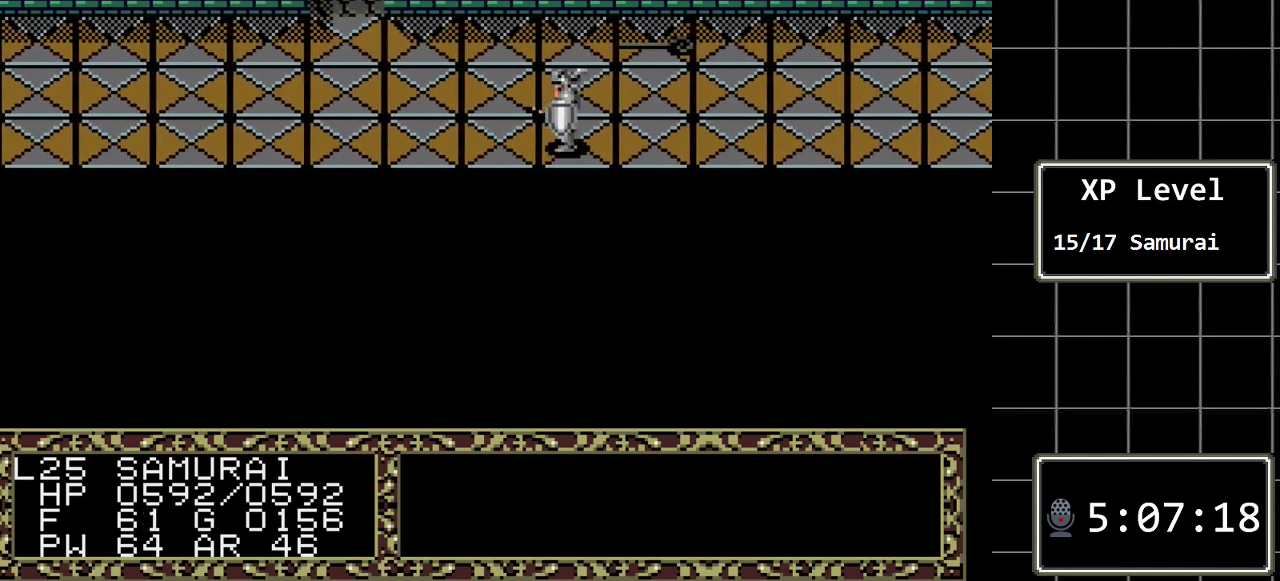
{"buttons": ["DPAD_LEFT"], "events": []}
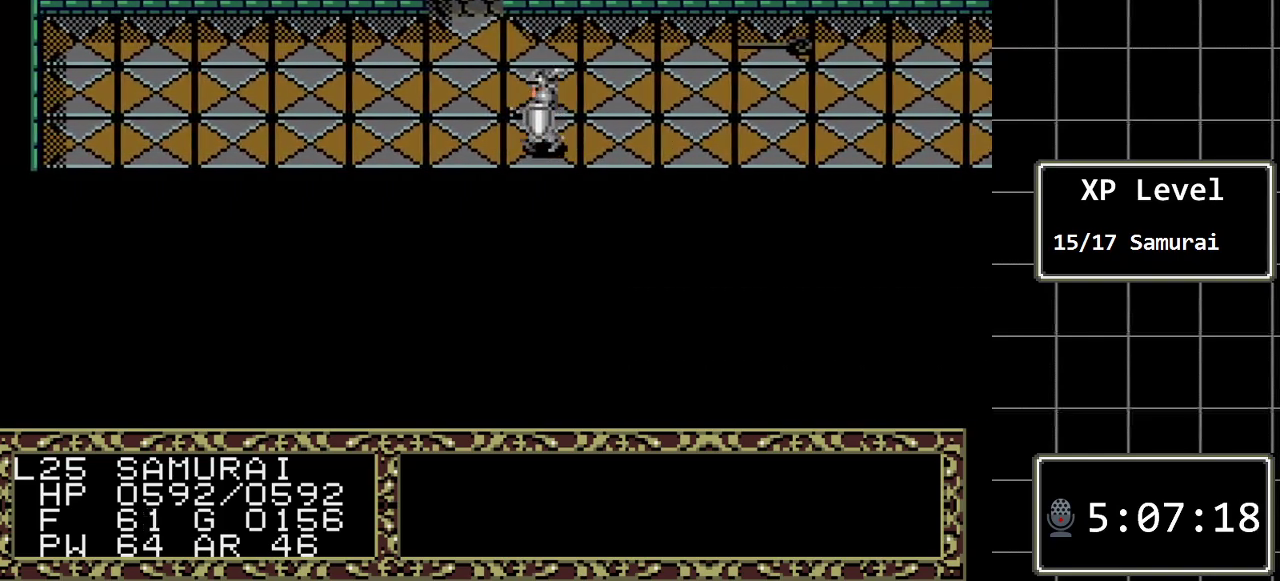
{"buttons": ["DPAD_LEFT"], "events": []}
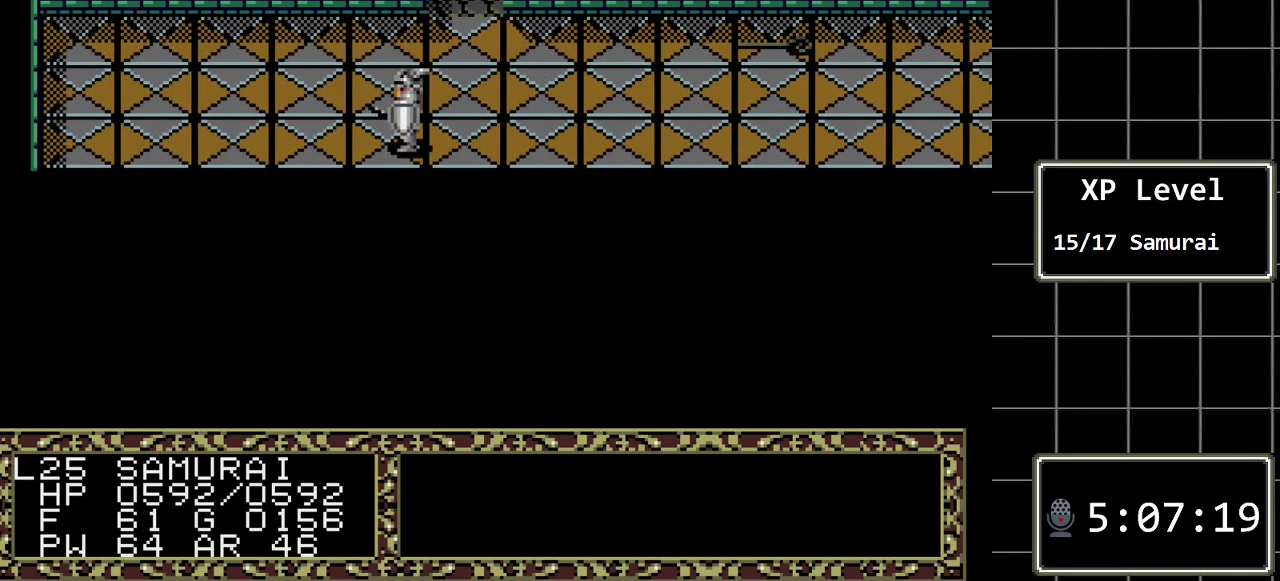
{"buttons": ["DPAD_LEFT"], "events": []}
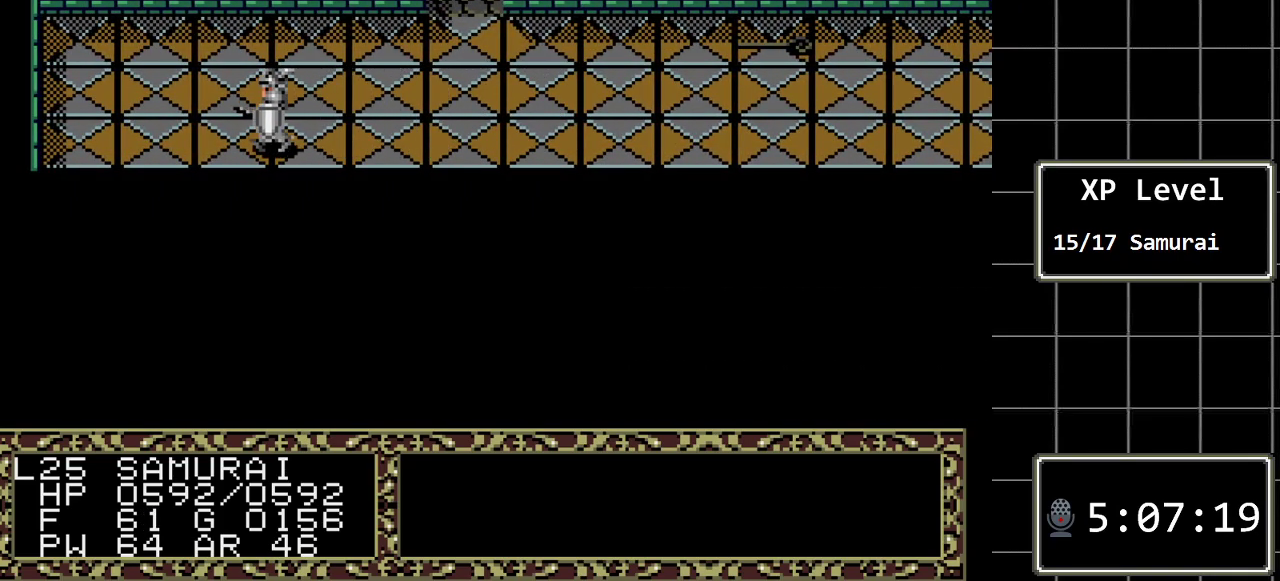
{"buttons": ["DPAD_LEFT"], "events": []}
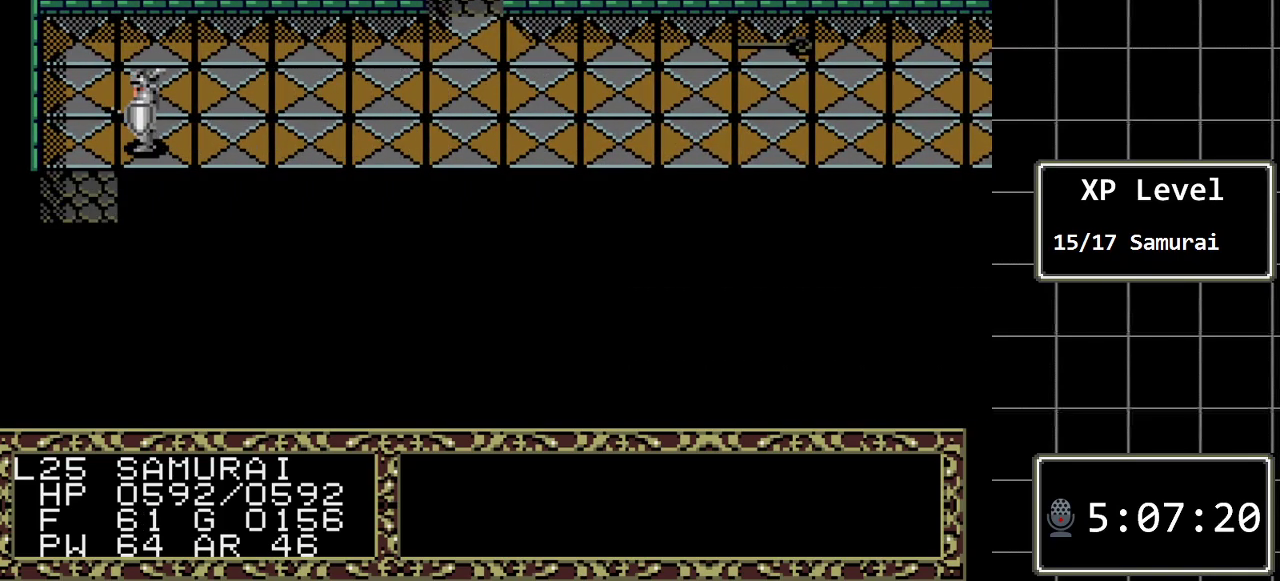
{"buttons": ["DPAD_DOWN"], "events": [[83, "DPAD_DOWN", "down"], [83, "DPAD_LEFT", "up"]]}
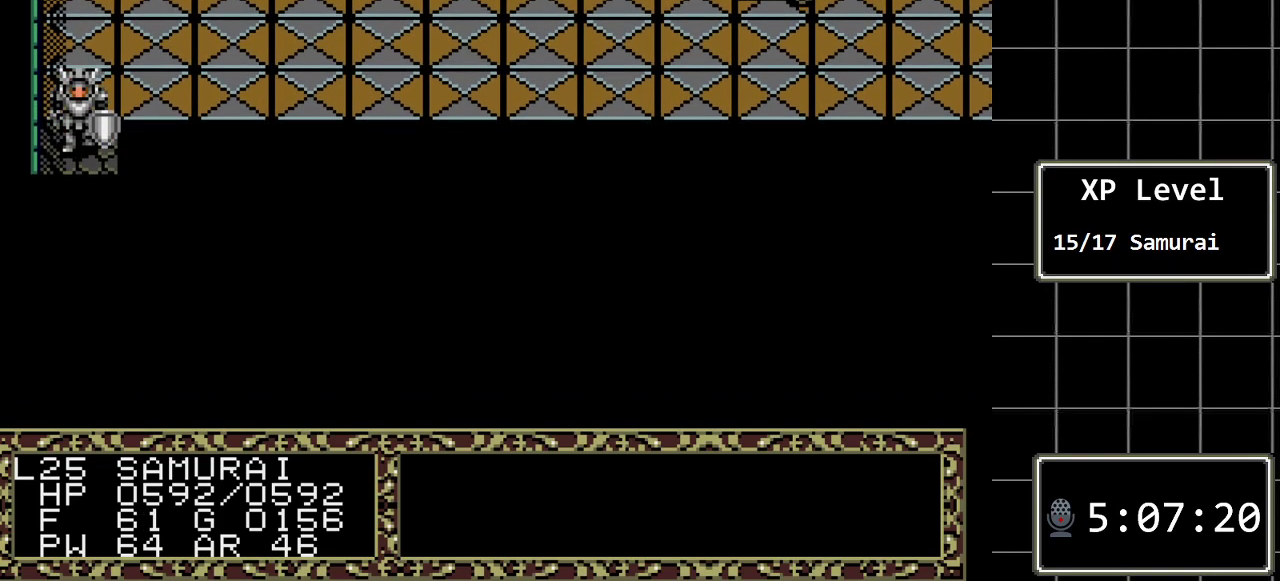
{"buttons": ["DPAD_DOWN"], "events": []}
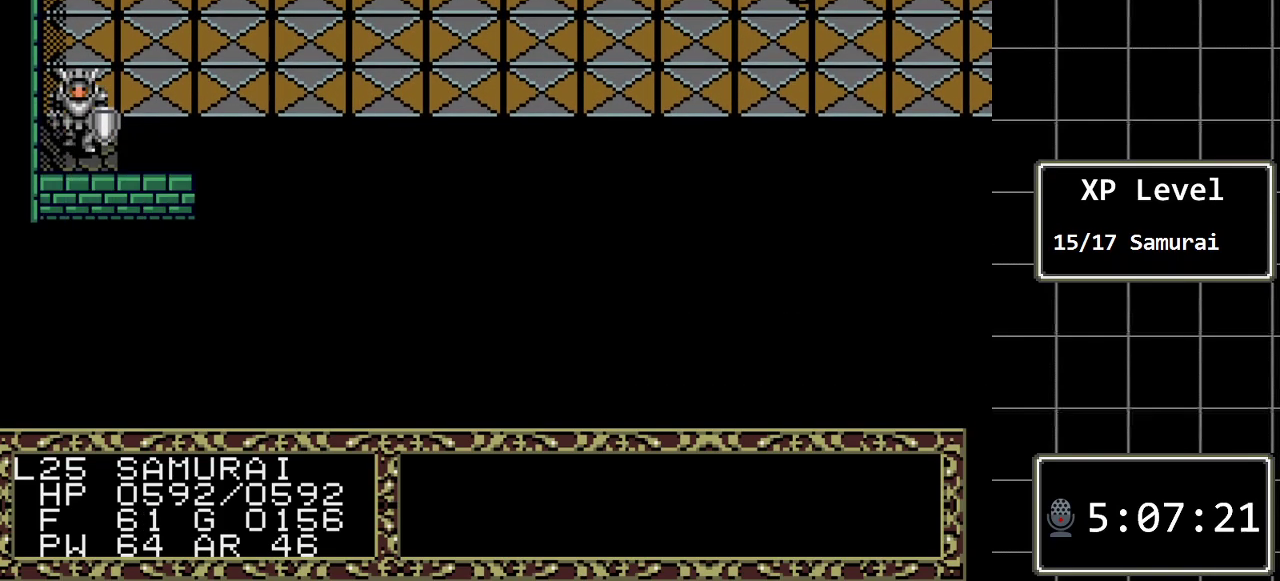
{"buttons": ["DPAD_DOWN"], "events": [[17, "A", "down"], [83, "DPAD_DOWN", "up"], [233, "A", "up"], [467, "DPAD_DOWN", "down"]]}
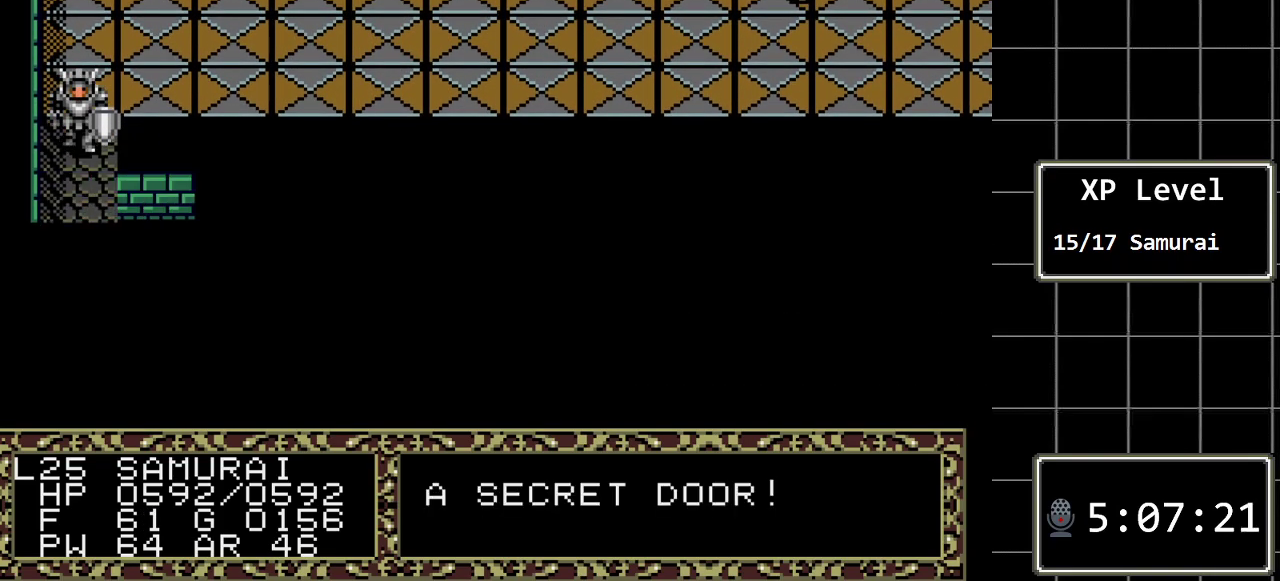
{"buttons": ["DPAD_DOWN"], "events": []}
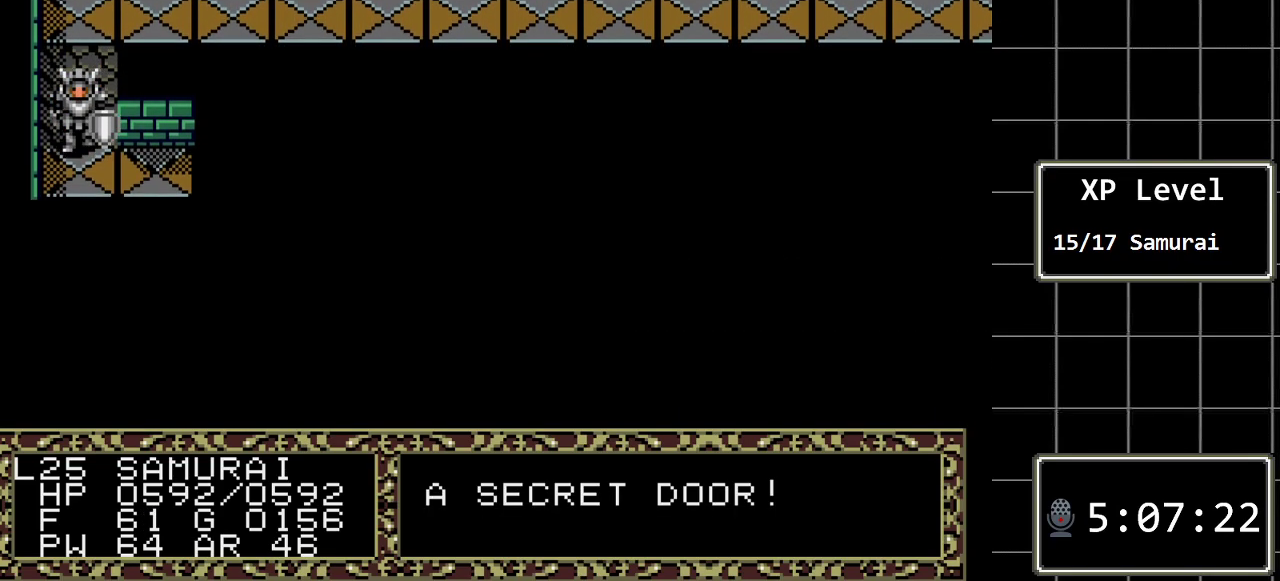
{"buttons": [], "events": [[67, "DPAD_DOWN", "up"]]}
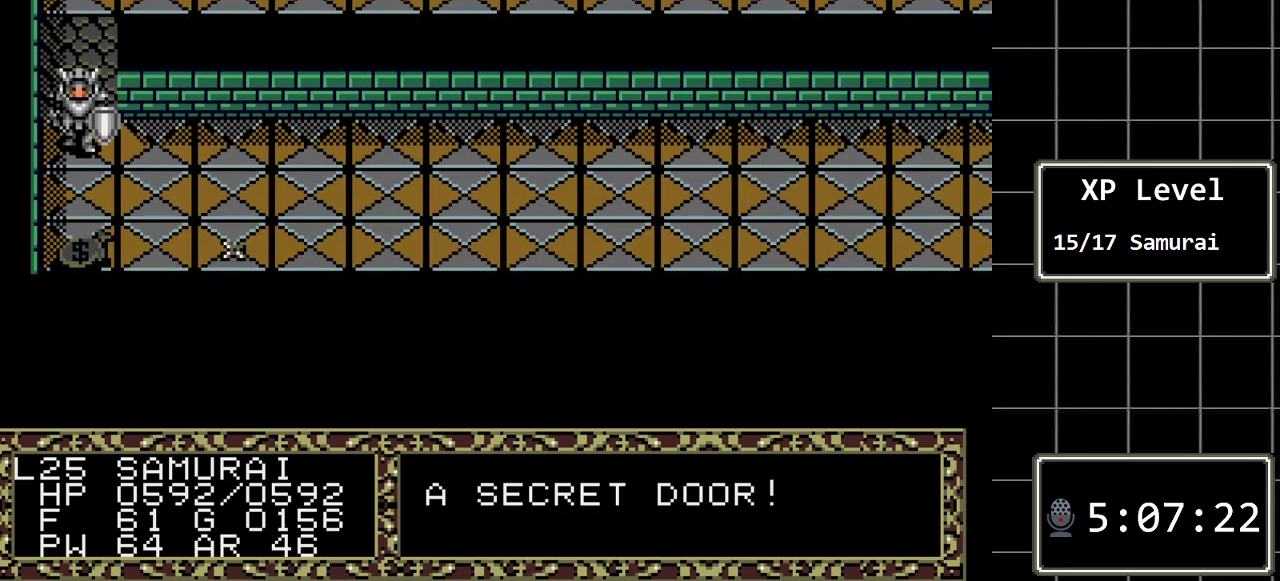
{"buttons": [], "events": [[117, "DPAD_RIGHT", "down"], [367, "DPAD_RIGHT", "up"]]}